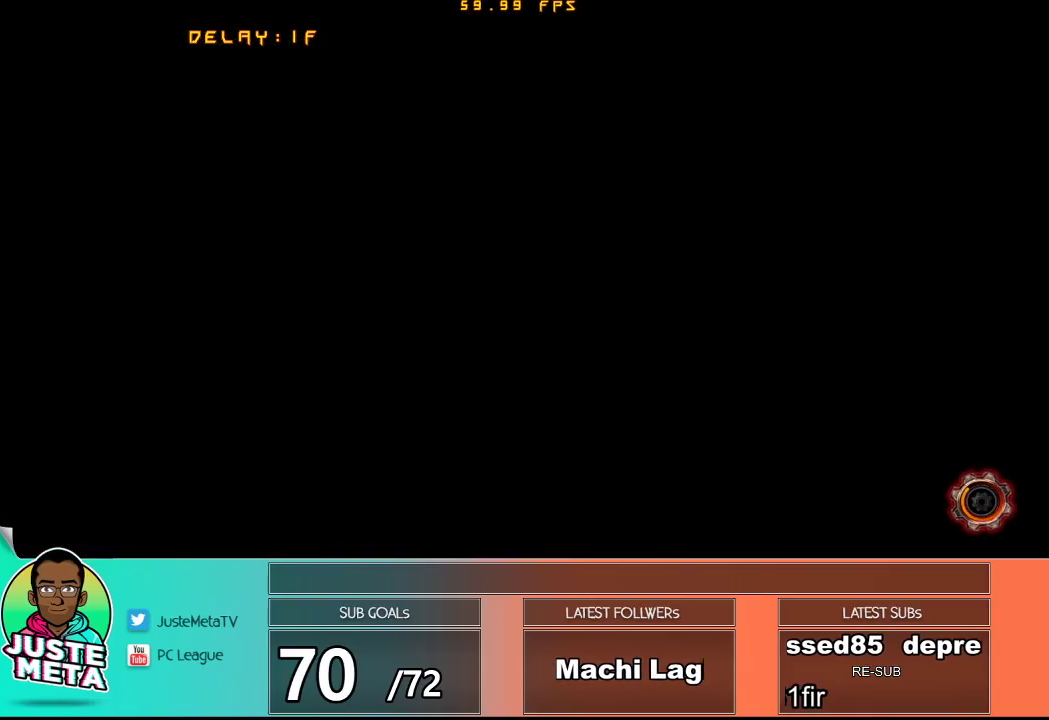
Gameplay with a controller (arcade stick); each line is a JSON object with the inputs held at the frame after it. "events" lists button and stick changes between this image and that frame as [ms after this image, input, new state], when the widget could be followed in between. Not read: L3 R3.
{"buttons": [], "left_stick": "center", "events": [[200, "CROSS", "down"], [283, "CROSS", "up"]]}
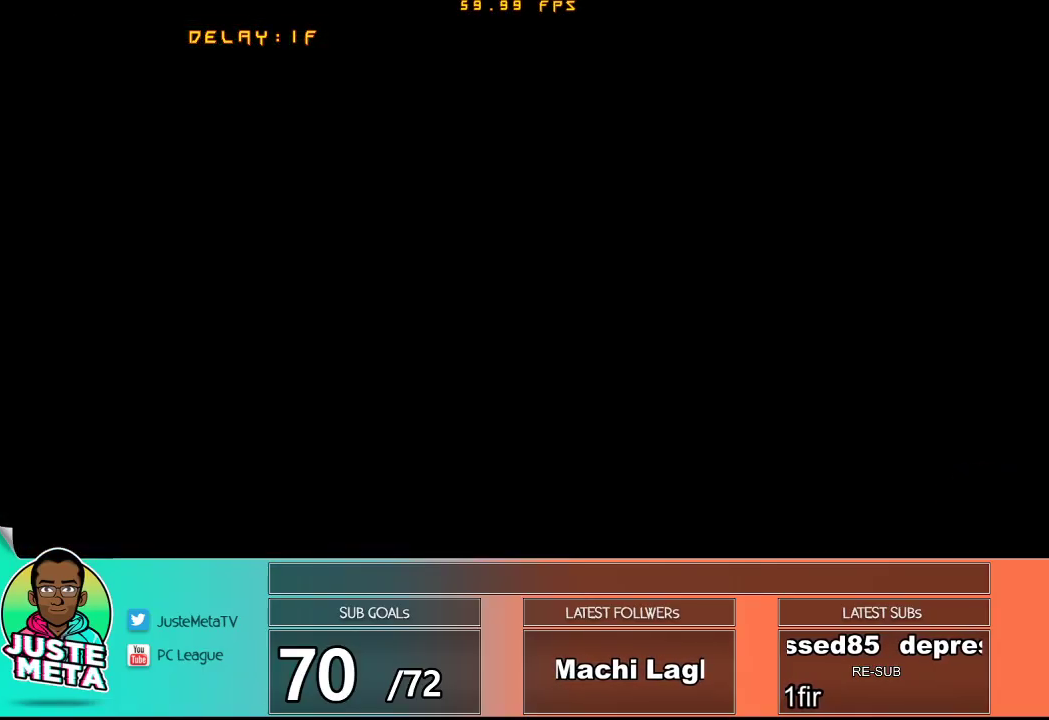
{"buttons": [], "left_stick": "center", "events": []}
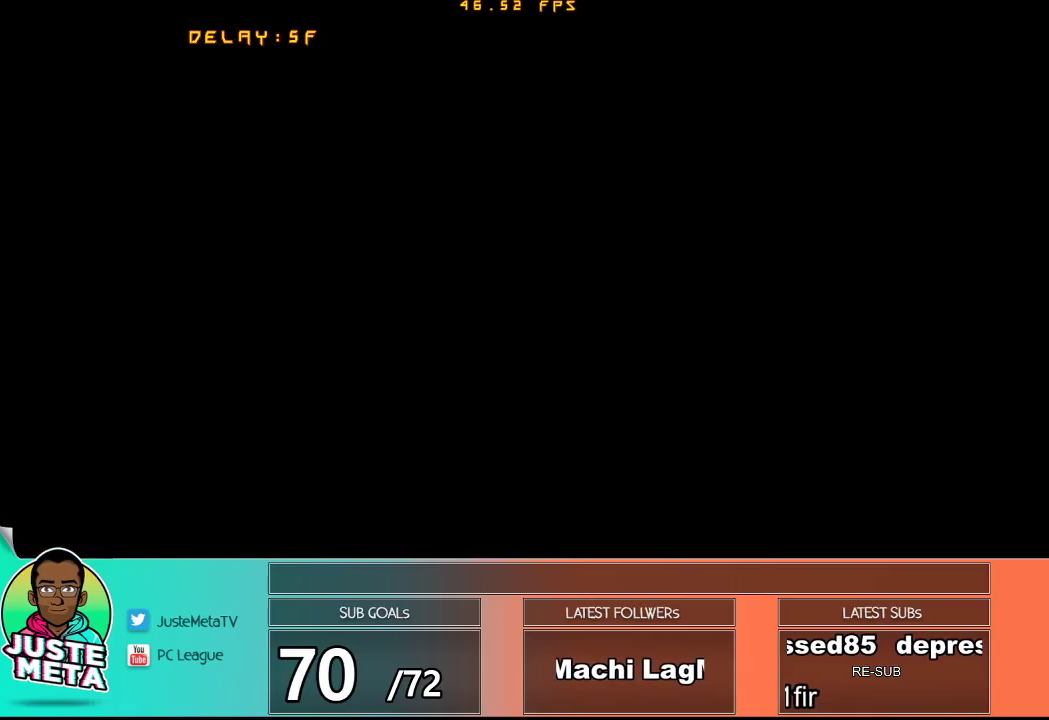
{"buttons": [], "left_stick": "center", "events": []}
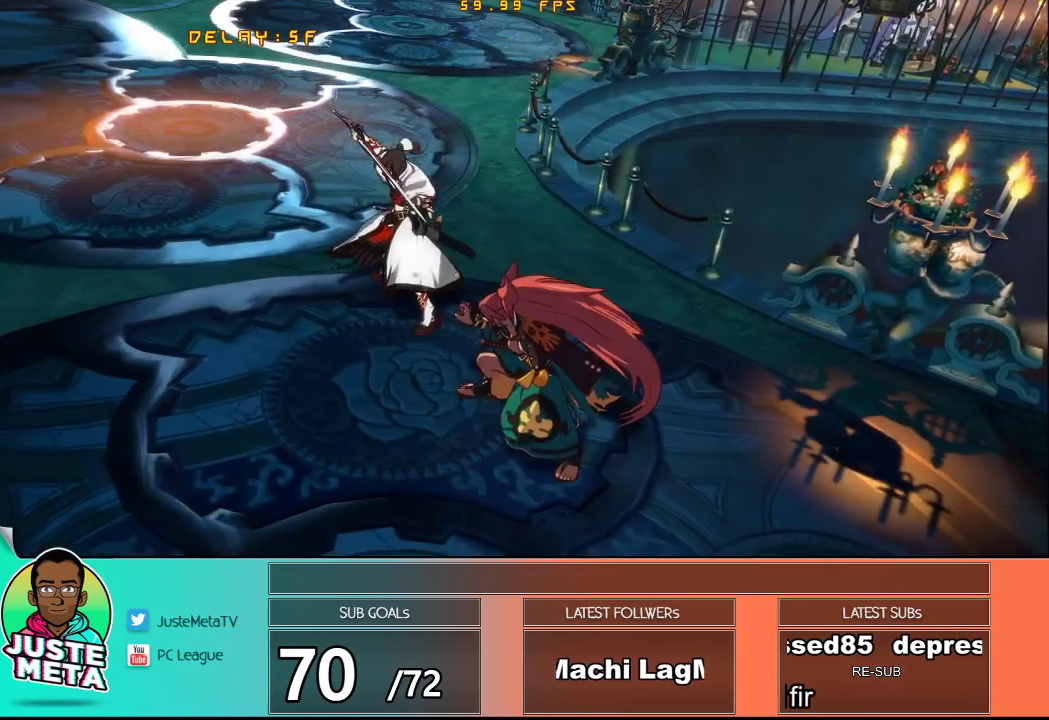
{"buttons": [], "left_stick": "center", "events": []}
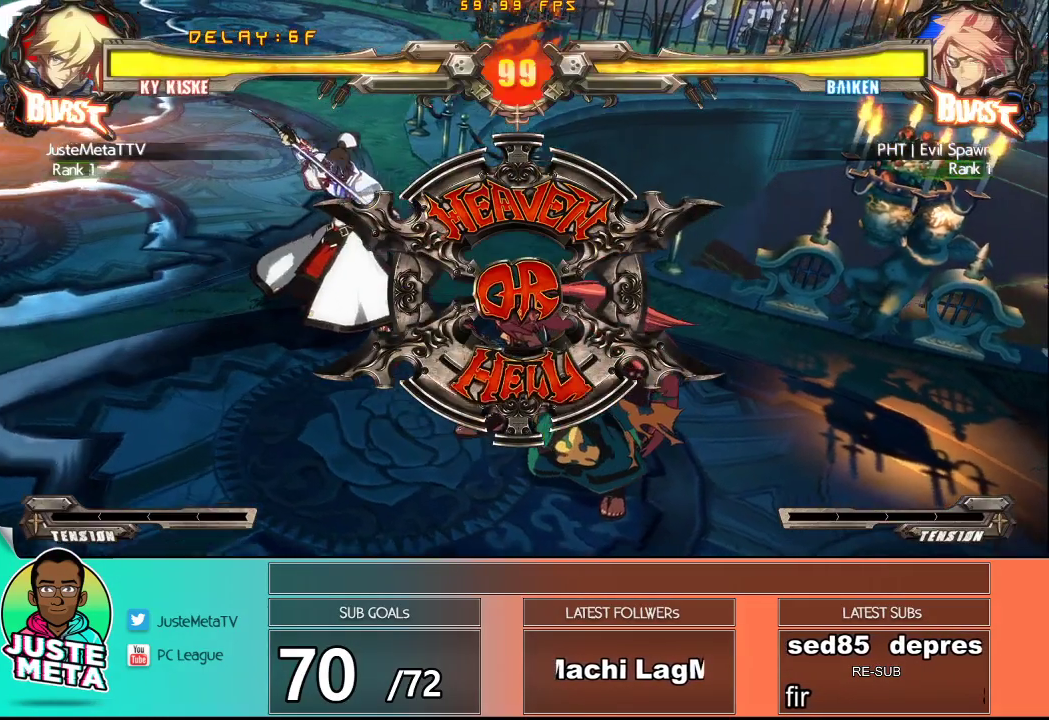
{"buttons": [], "left_stick": "center", "events": []}
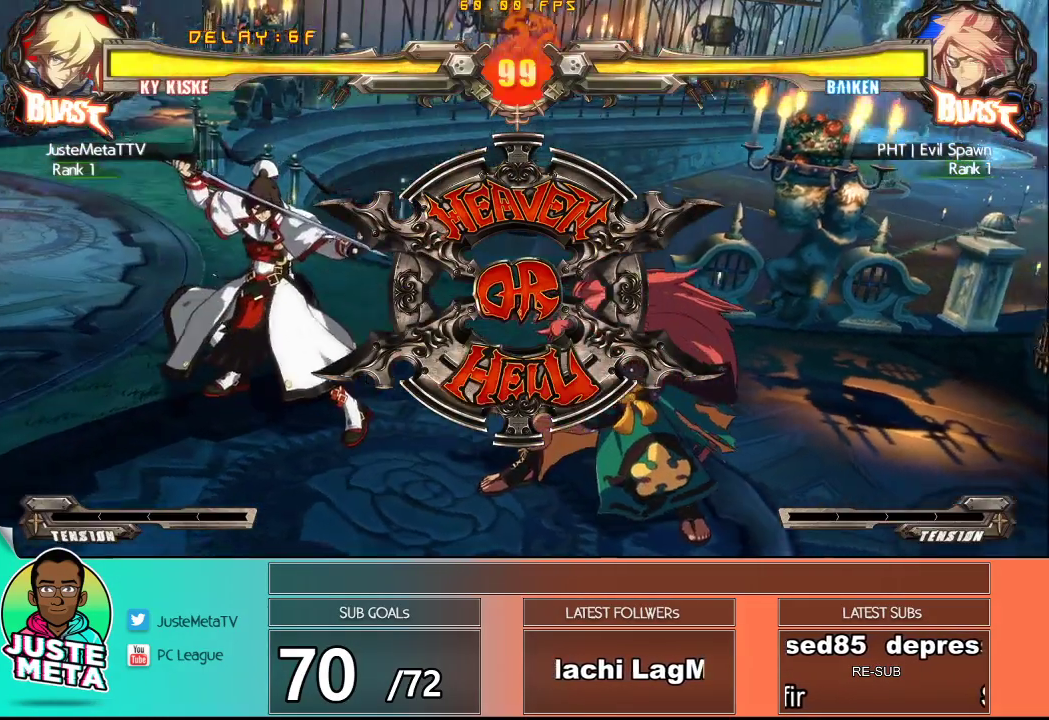
{"buttons": [], "left_stick": "center", "events": []}
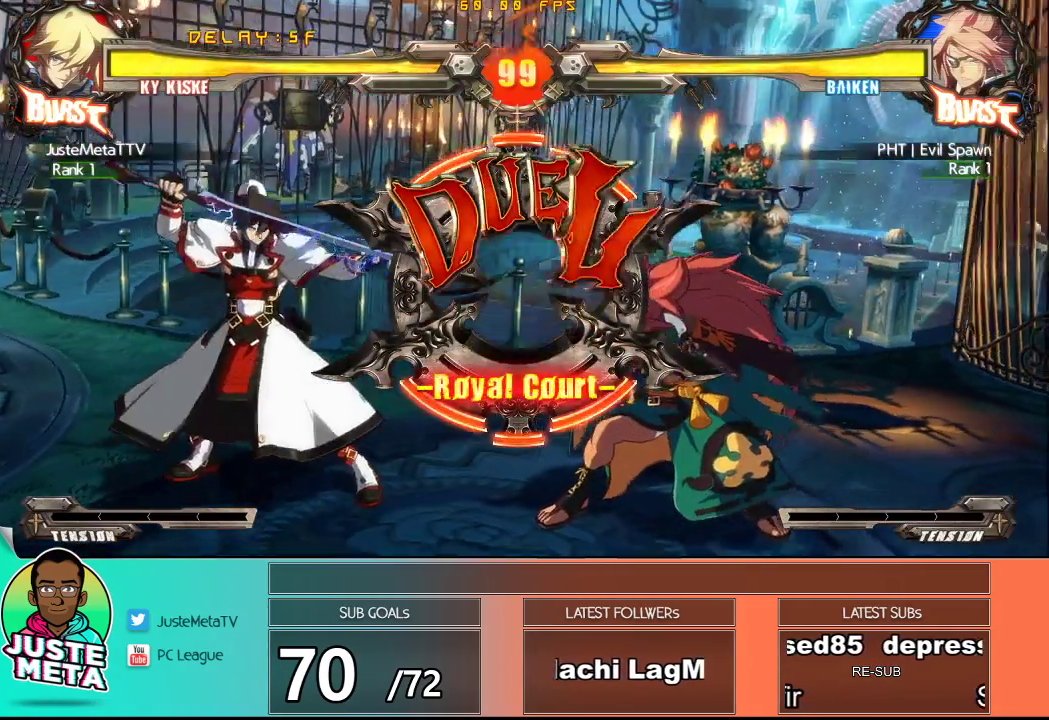
{"buttons": [], "left_stick": "center", "events": []}
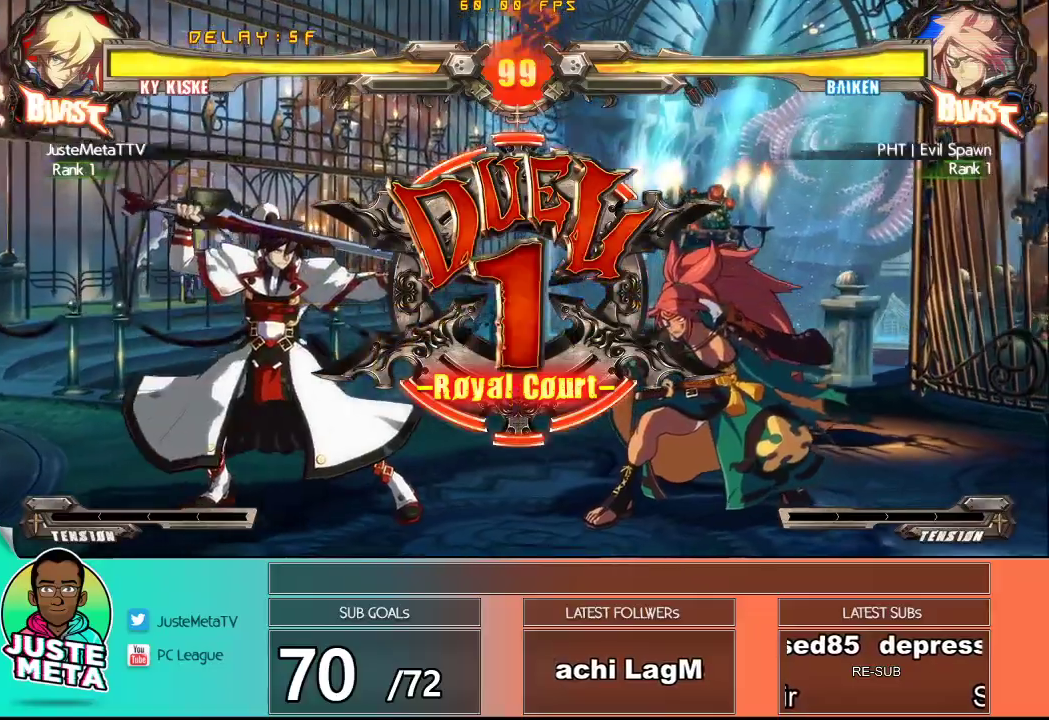
{"buttons": [], "left_stick": "center", "events": []}
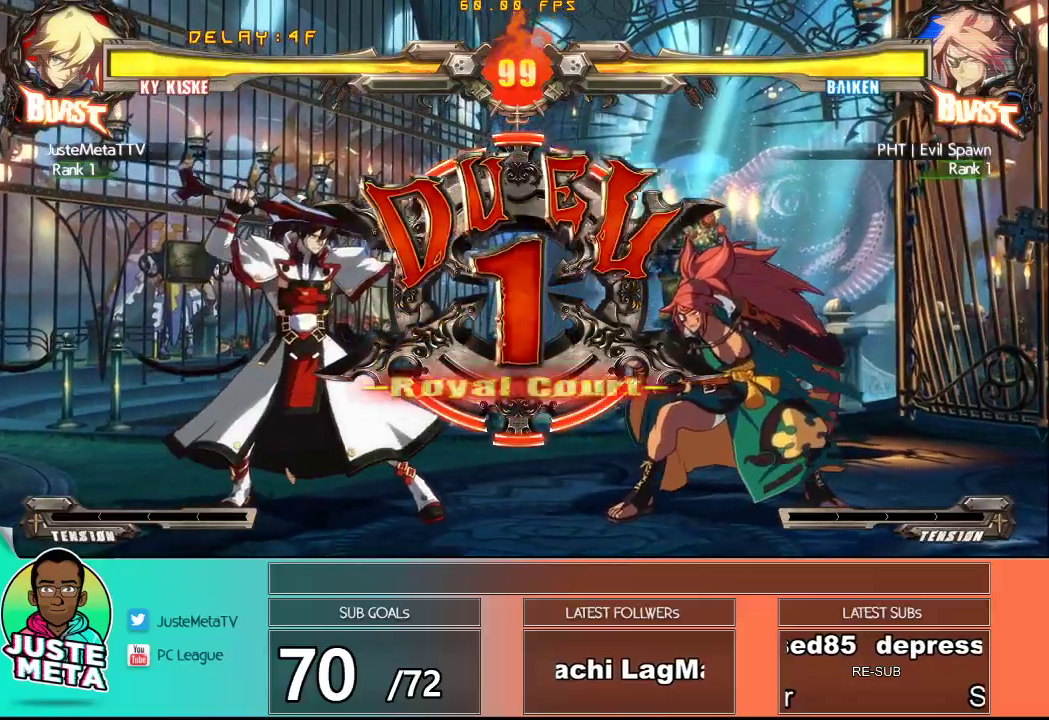
{"buttons": [], "left_stick": "center", "events": []}
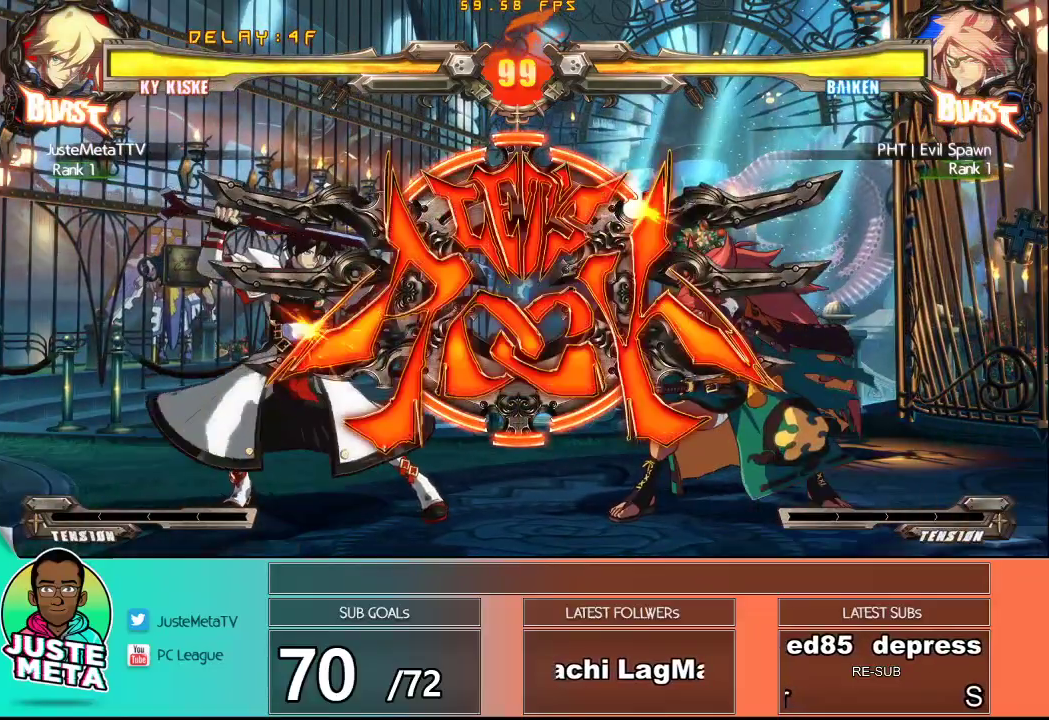
{"buttons": [], "left_stick": "up", "events": [[17, "left_stick", "up"]]}
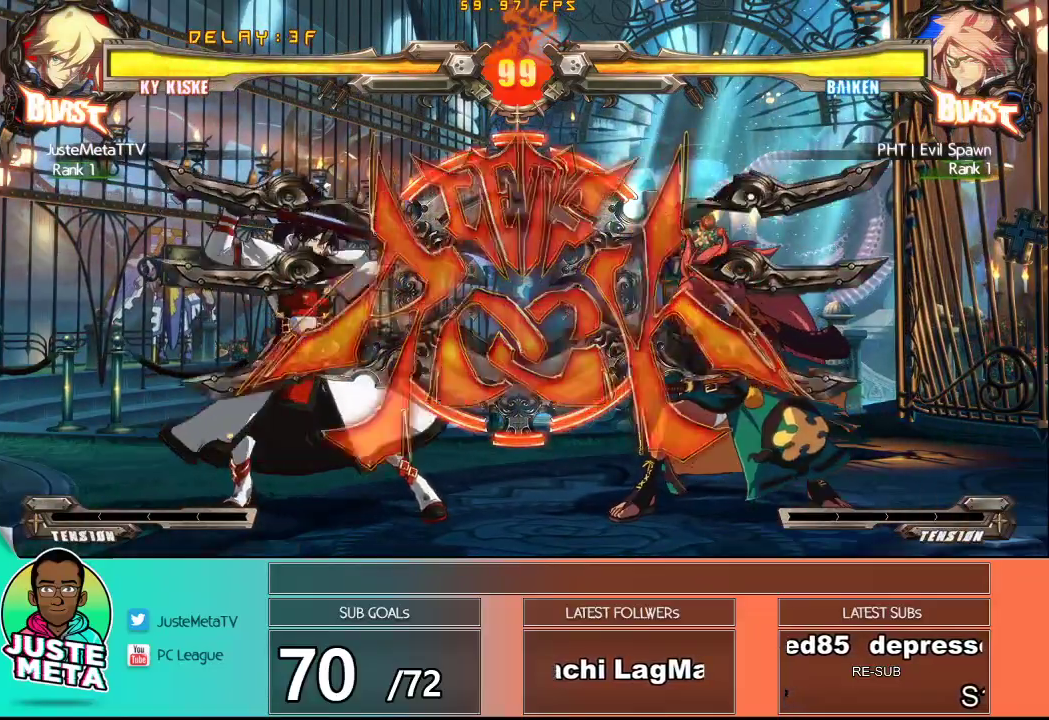
{"buttons": [], "left_stick": "center", "events": [[283, "left_stick", "down"], [367, "left_stick", "right"], [400, "TRIANGLE", "down"], [450, "TRIANGLE", "up"], [467, "left_stick", "center"]]}
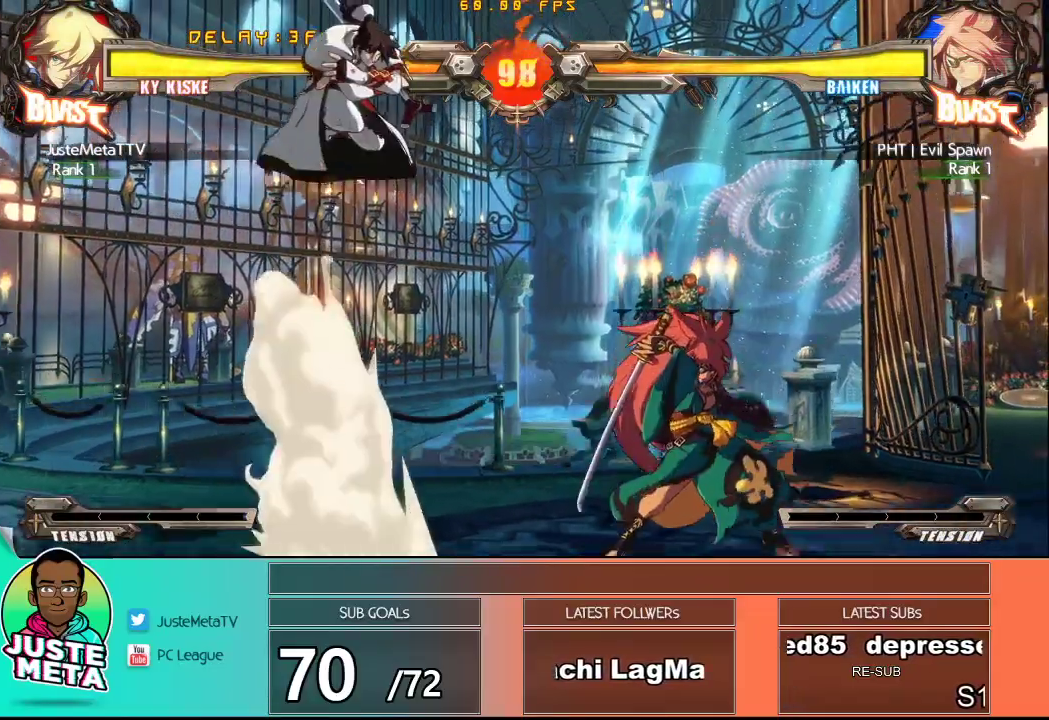
{"buttons": [], "left_stick": "center", "events": []}
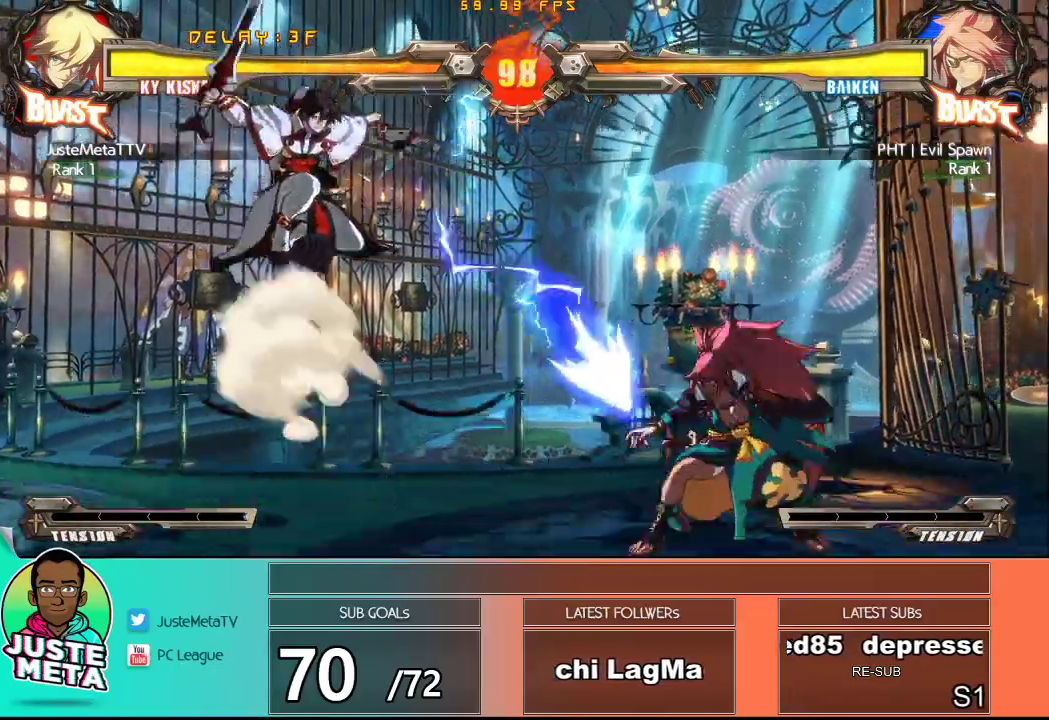
{"buttons": [], "left_stick": "up-left", "events": [[100, "left_stick", "right"], [183, "left_stick", "center"], [267, "left_stick", "right"], [367, "left_stick", "up"], [433, "left_stick", "up-left"]]}
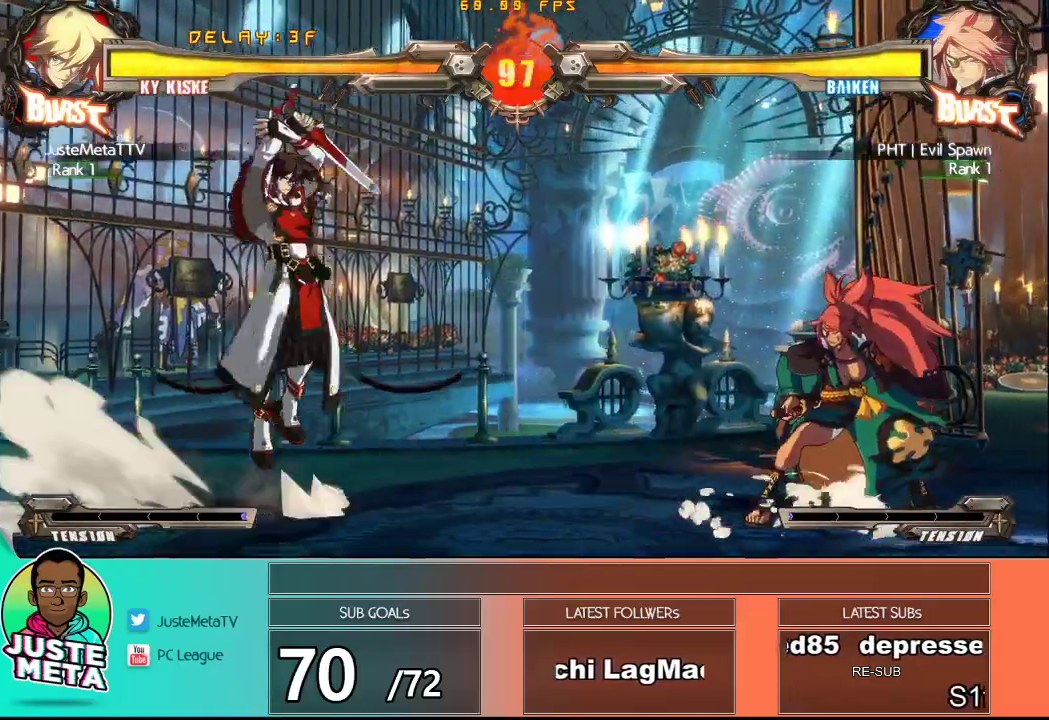
{"buttons": [], "left_stick": "center", "events": [[83, "left_stick", "center"], [150, "left_stick", "left"], [233, "left_stick", "down"], [333, "left_stick", "right"], [383, "TRIANGLE", "down"], [450, "TRIANGLE", "up"], [483, "left_stick", "center"]]}
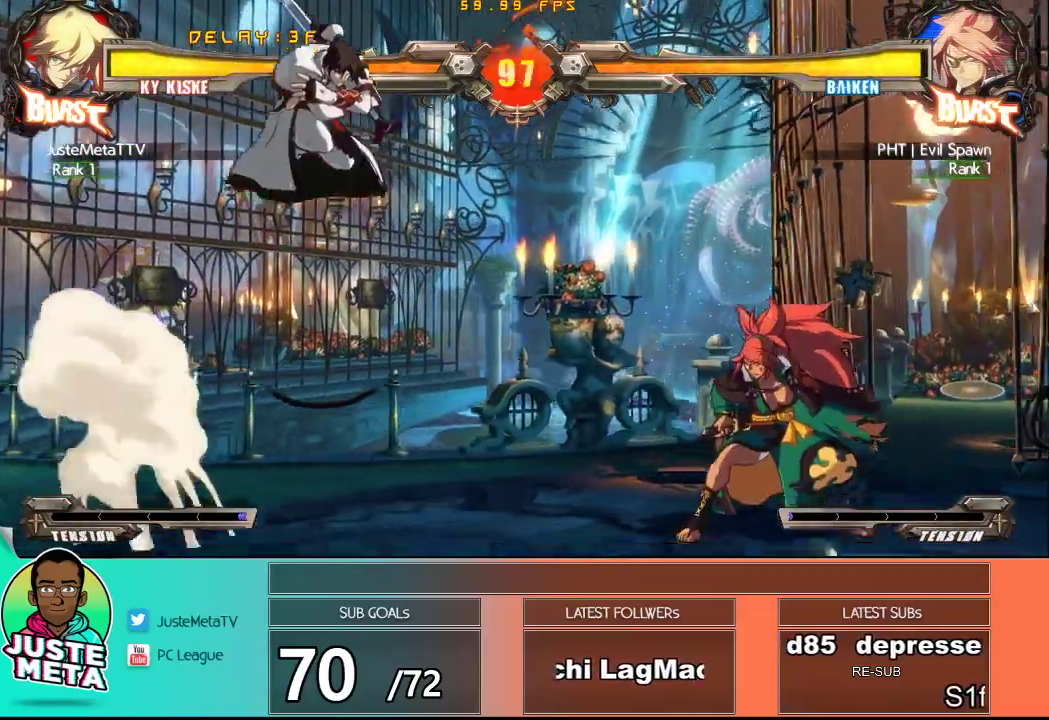
{"buttons": [], "left_stick": "center", "events": []}
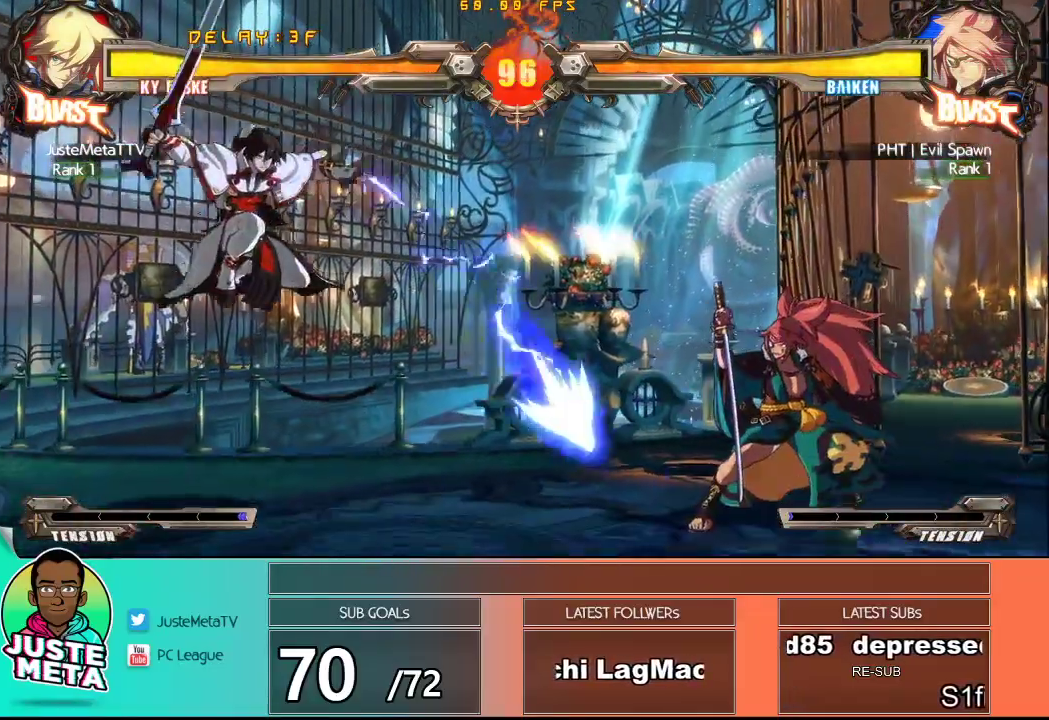
{"buttons": [], "left_stick": "left", "events": [[167, "left_stick", "right"], [283, "left_stick", "up"], [500, "left_stick", "left"]]}
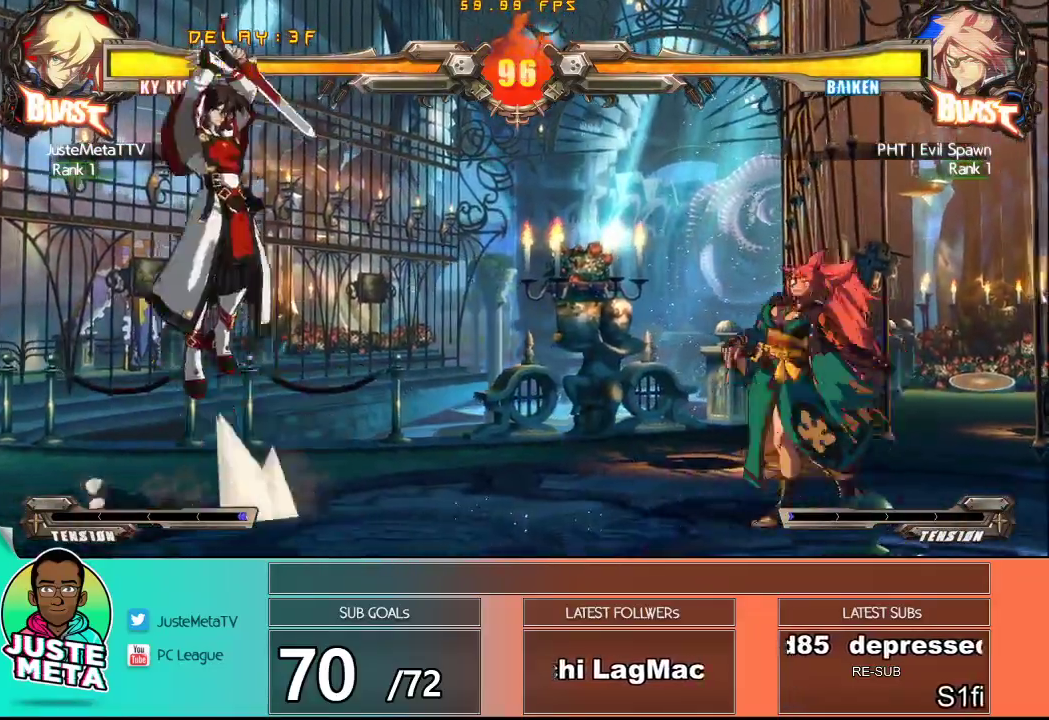
{"buttons": [], "left_stick": "left", "events": [[50, "left_stick", "center"], [67, "R2", "down"], [183, "R2", "up"], [450, "left_stick", "left"]]}
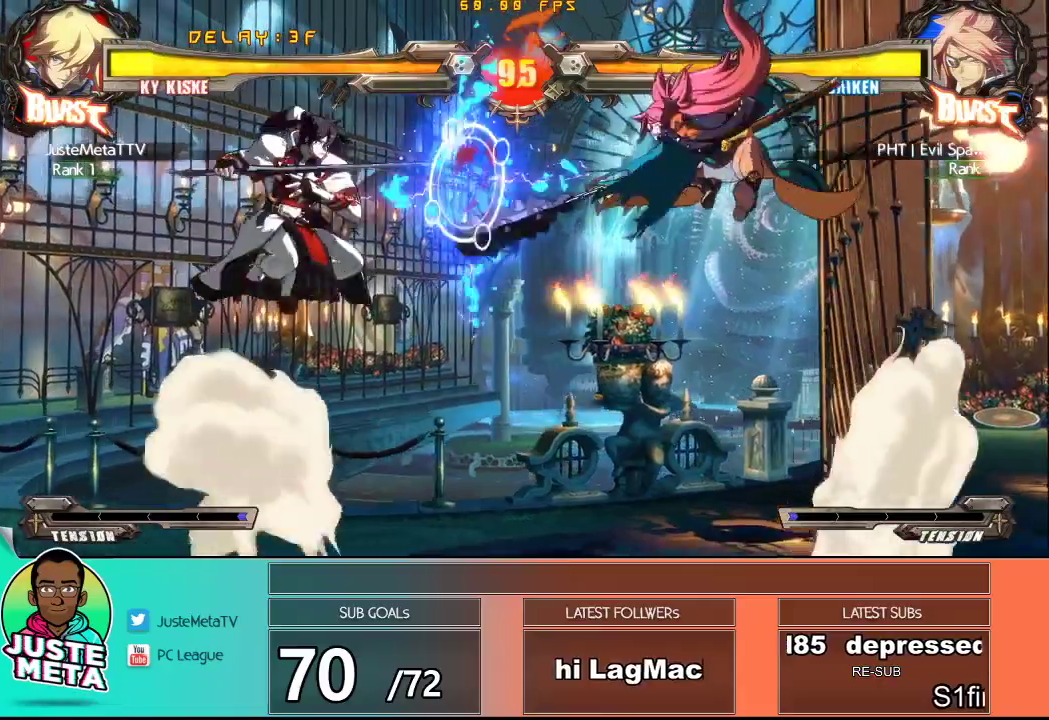
{"buttons": [], "left_stick": "right", "events": [[150, "left_stick", "down-left"], [450, "left_stick", "center"], [500, "left_stick", "right"]]}
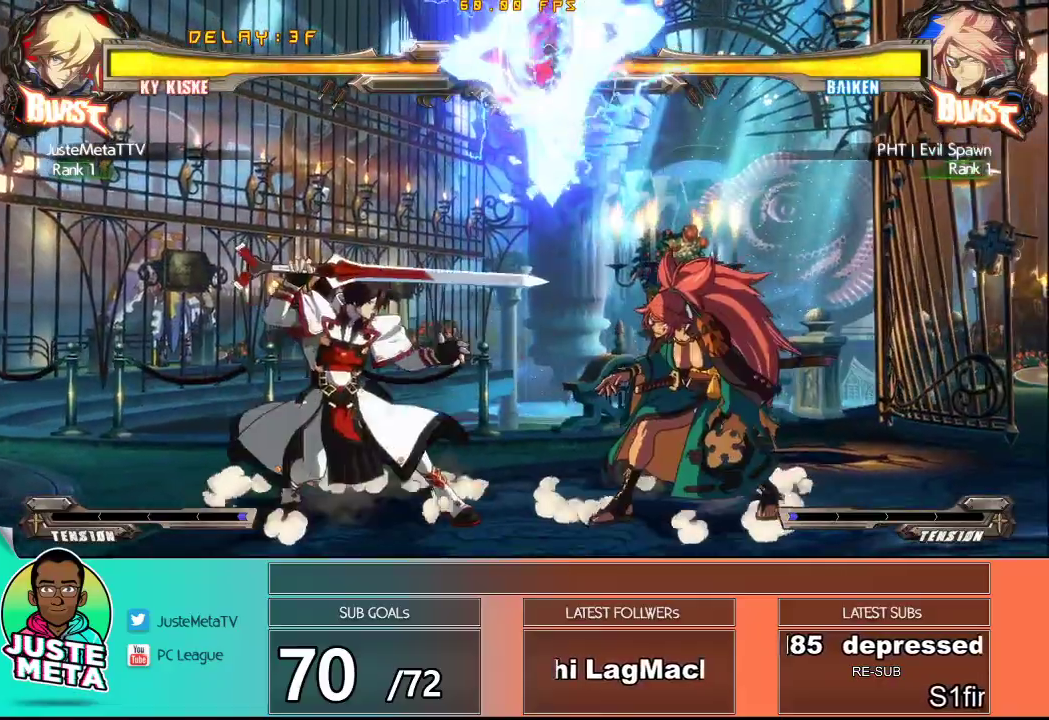
{"buttons": ["TRIANGLE"], "left_stick": "right", "events": [[133, "TRIANGLE", "down"], [200, "left_stick", "down-right"], [250, "TRIANGLE", "up"], [317, "left_stick", "down"], [450, "TRIANGLE", "down"], [450, "left_stick", "right"]]}
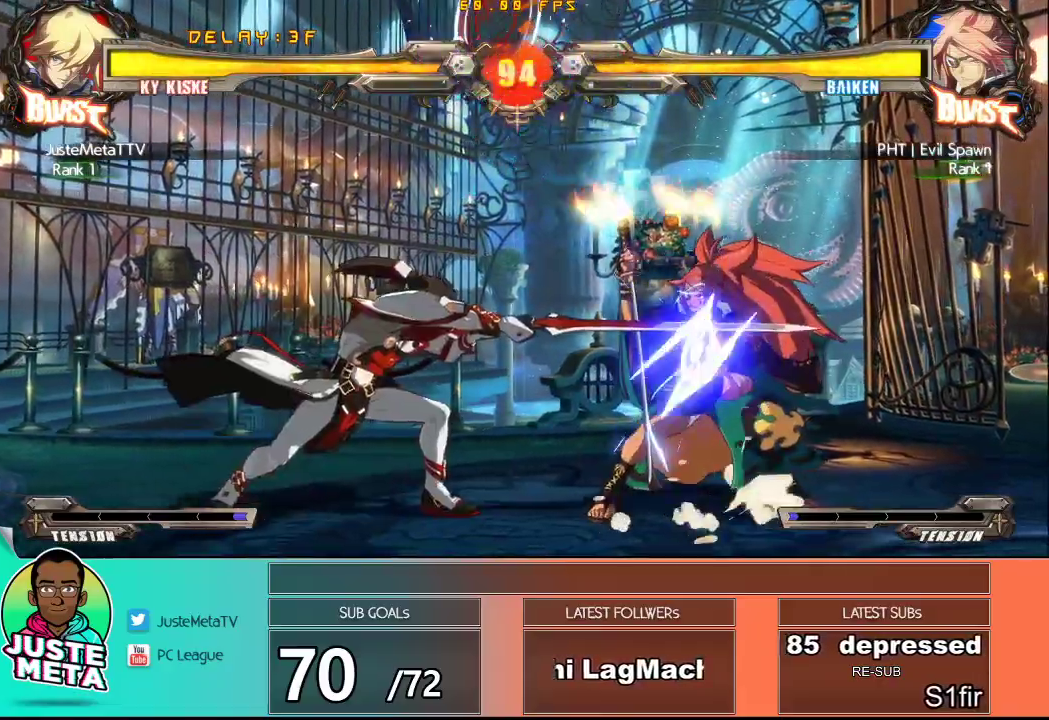
{"buttons": [], "left_stick": "center", "events": [[17, "TRIANGLE", "up"], [17, "left_stick", "center"], [83, "TRIANGLE", "down"], [150, "TRIANGLE", "up"]]}
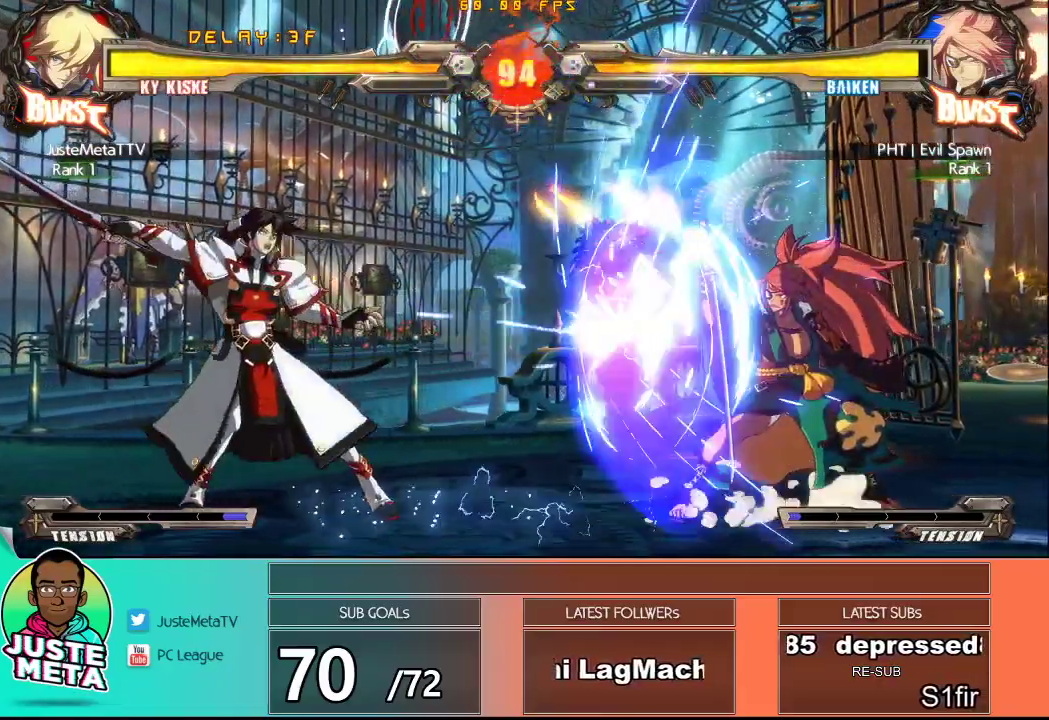
{"buttons": ["R2"], "left_stick": "center", "events": [[117, "left_stick", "up-left"], [417, "R2", "down"], [417, "left_stick", "center"]]}
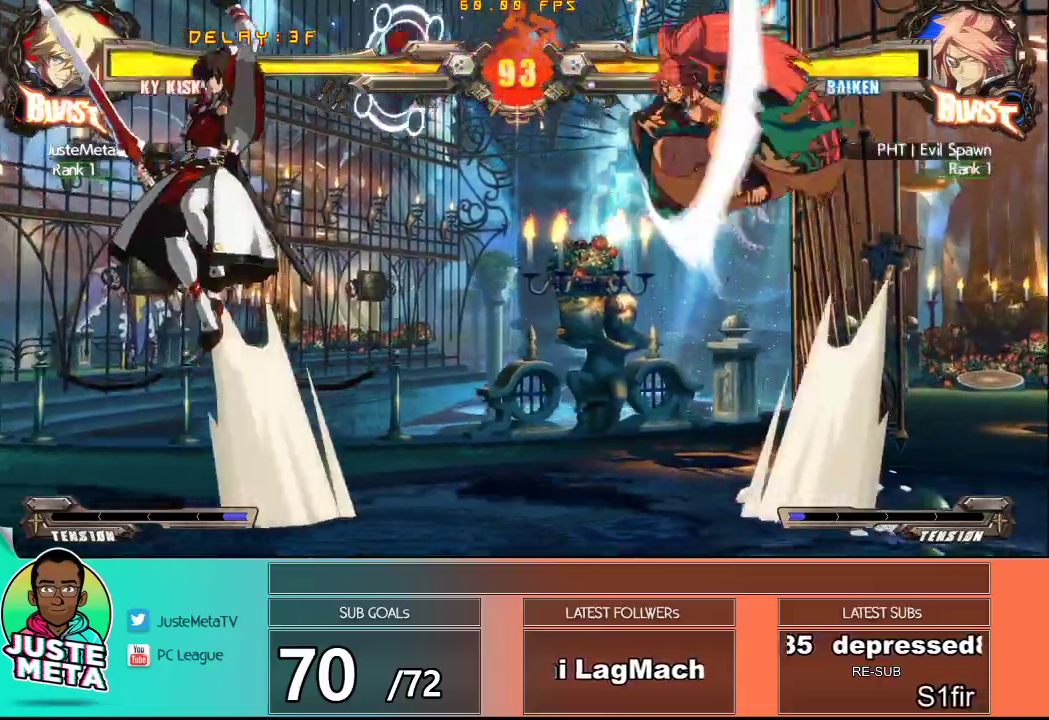
{"buttons": [], "left_stick": "left", "events": [[33, "R2", "up"], [450, "left_stick", "left"]]}
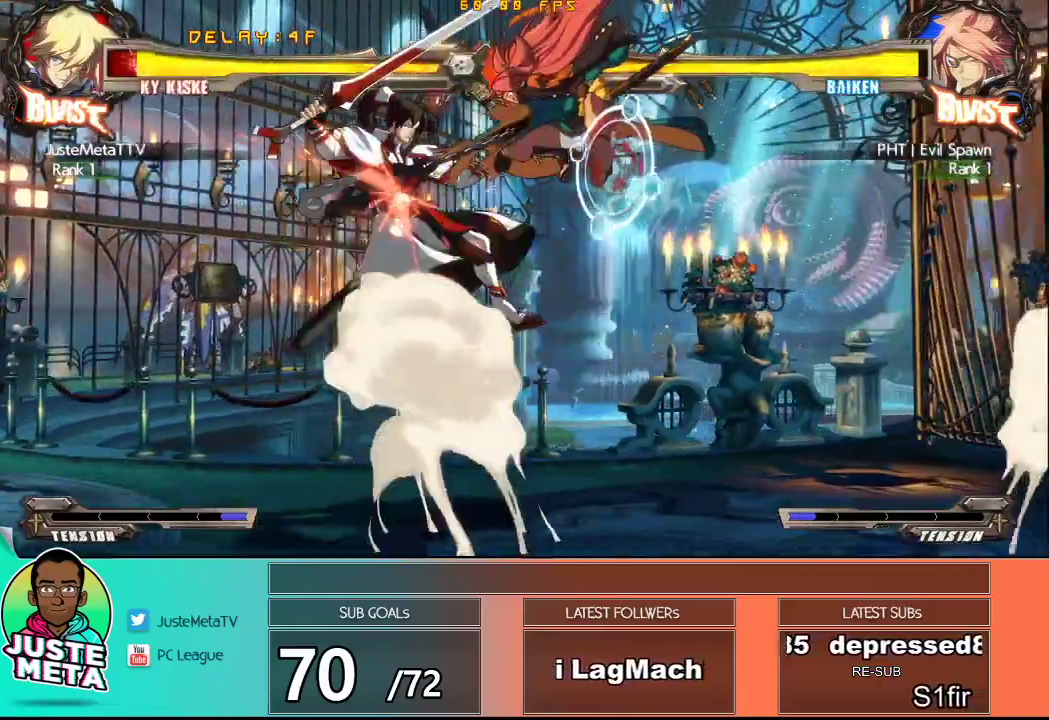
{"buttons": ["CROSS", "SQUARE"], "left_stick": "left", "events": [[50, "left_stick", "down-left"], [250, "left_stick", "left"], [367, "CROSS", "down"], [367, "SQUARE", "down"]]}
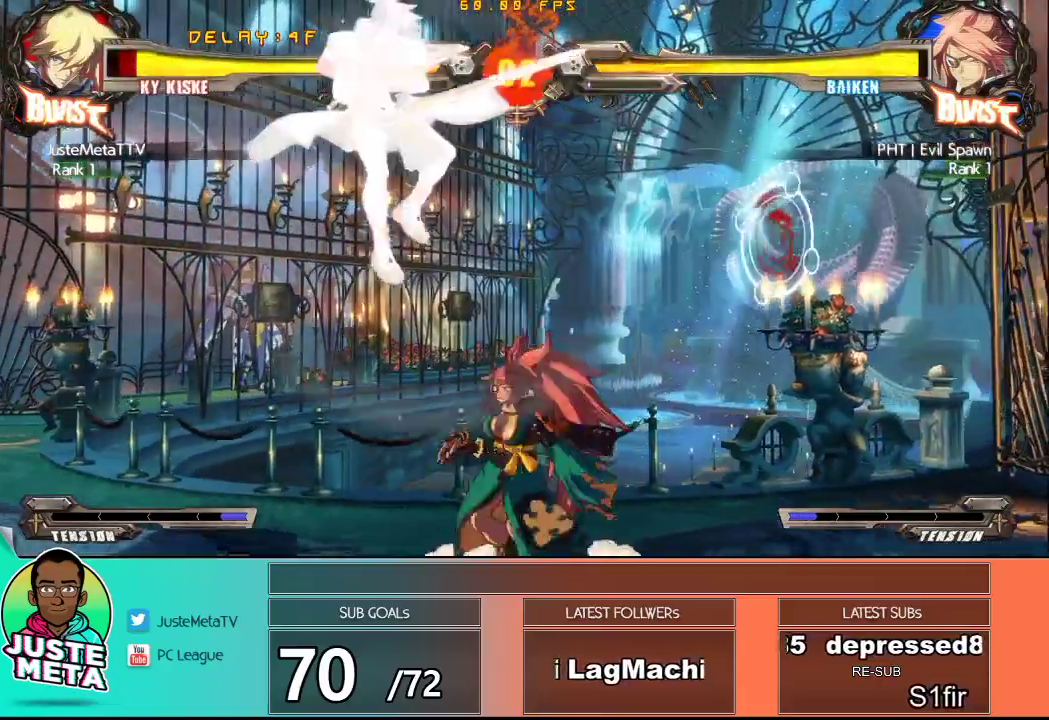
{"buttons": ["CROSS", "SQUARE"], "left_stick": "down-left", "events": [[333, "left_stick", "down-left"]]}
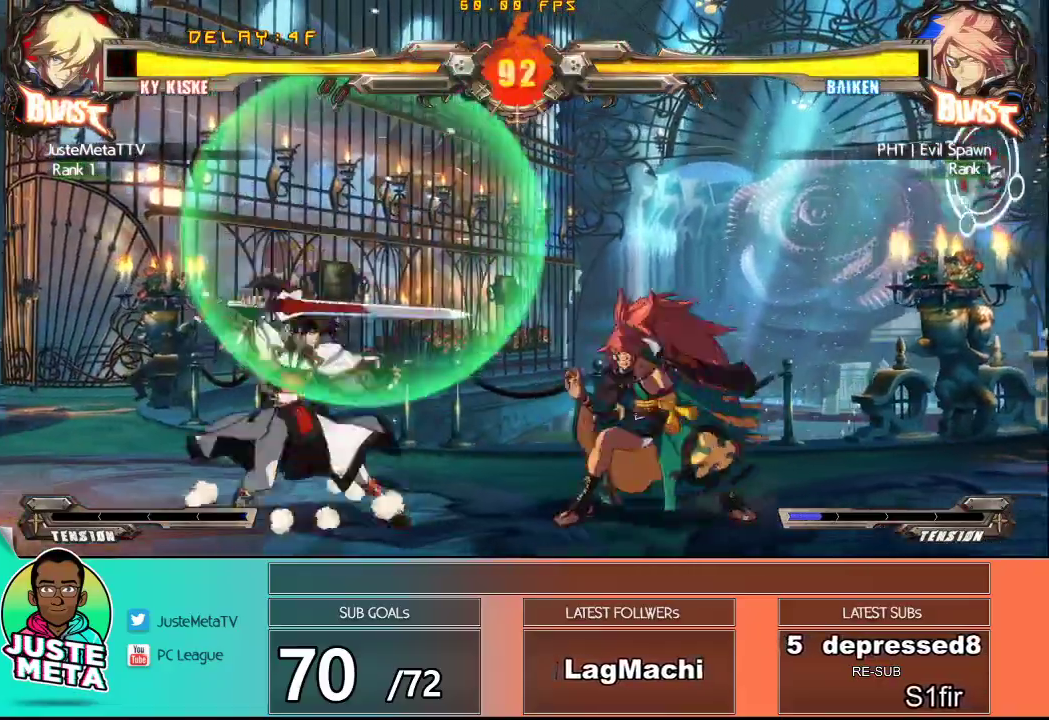
{"buttons": [], "left_stick": "left", "events": [[367, "CROSS", "up"], [367, "SQUARE", "up"], [367, "left_stick", "left"]]}
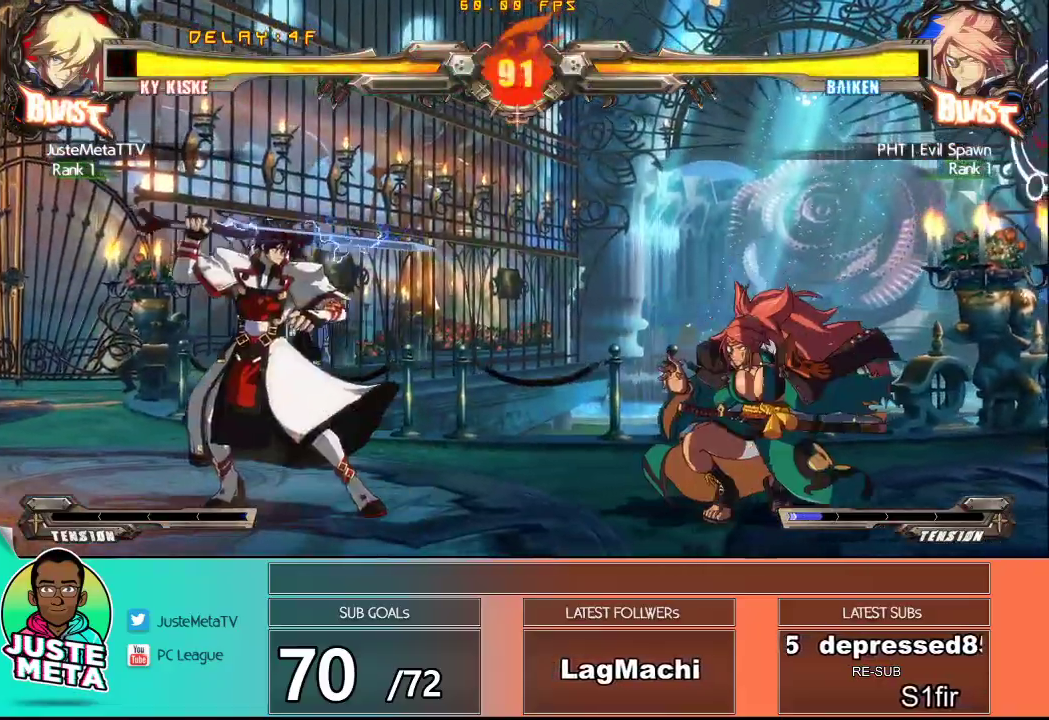
{"buttons": [], "left_stick": "left", "events": [[67, "left_stick", "down"], [133, "left_stick", "right"], [183, "TRIANGLE", "down"], [233, "TRIANGLE", "up"], [233, "left_stick", "center"], [333, "TRIANGLE", "down"], [417, "TRIANGLE", "up"], [483, "left_stick", "left"]]}
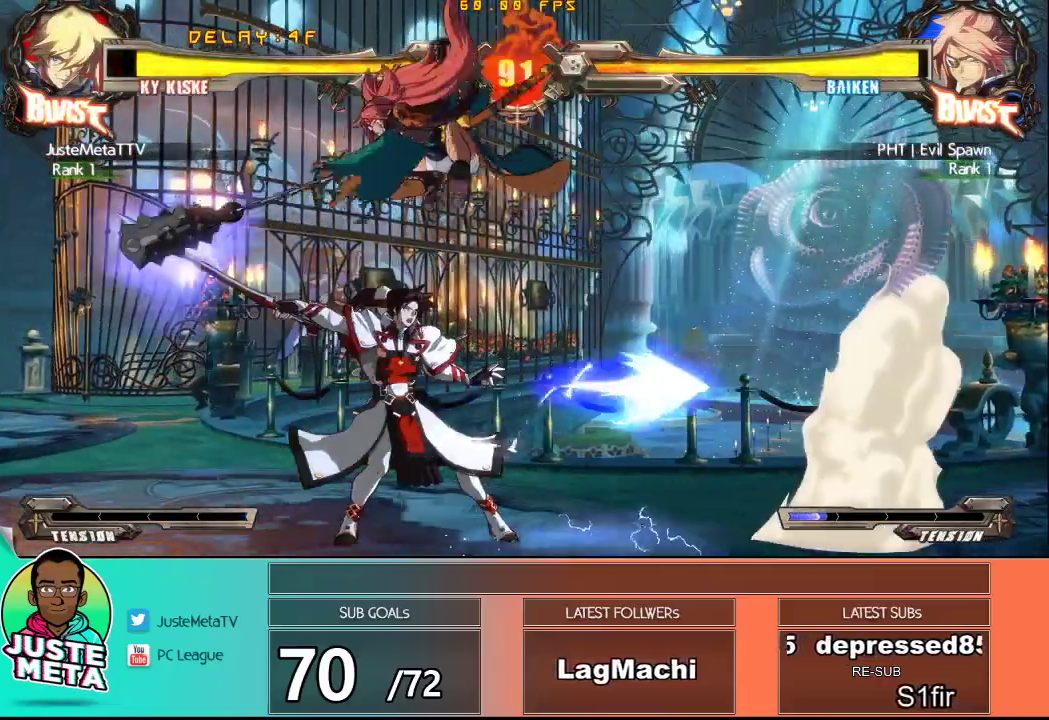
{"buttons": ["CROSS", "SQUARE"], "left_stick": "down-right"}
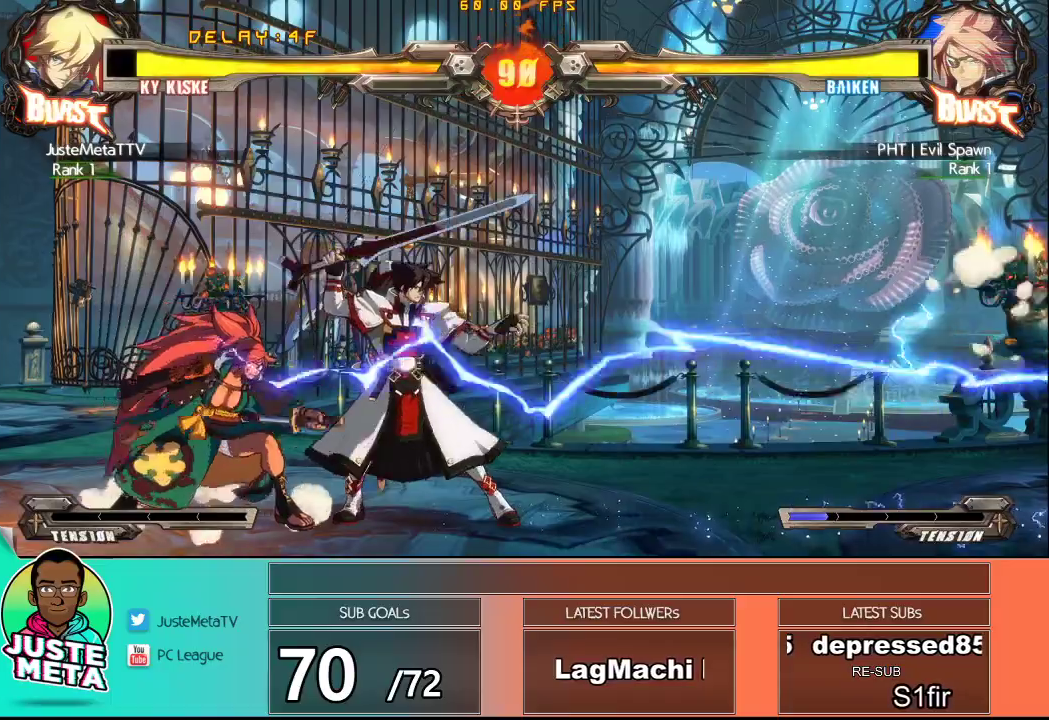
{"buttons": ["CROSS", "SQUARE"], "left_stick": "down-right", "events": []}
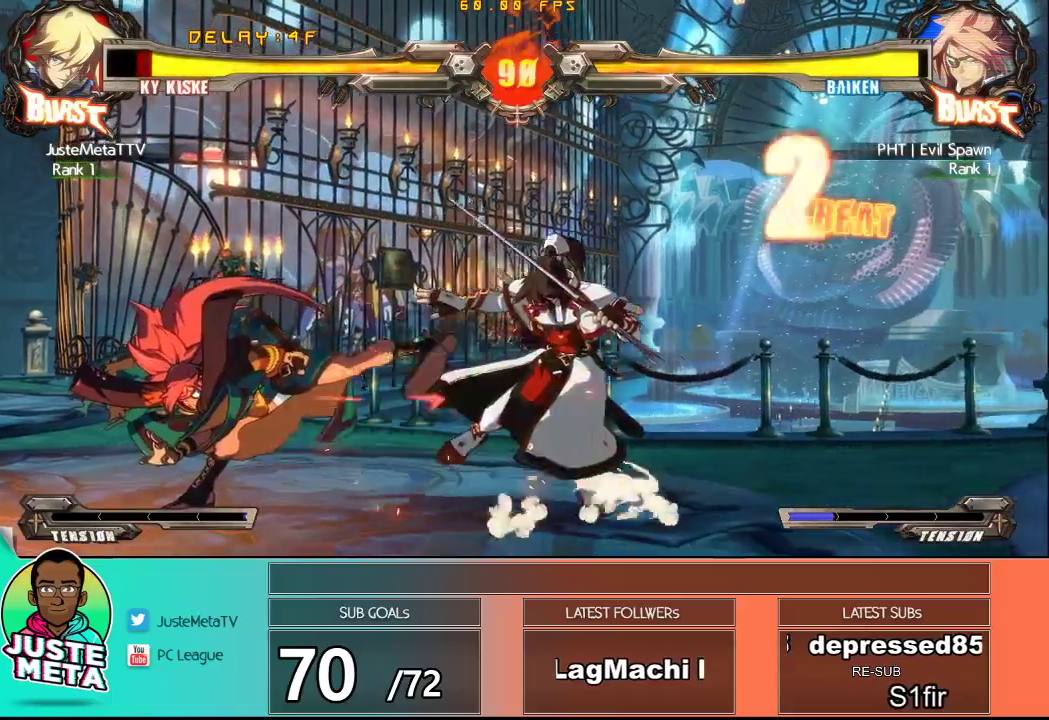
{"buttons": ["CROSS", "SQUARE"], "left_stick": "down-right", "events": []}
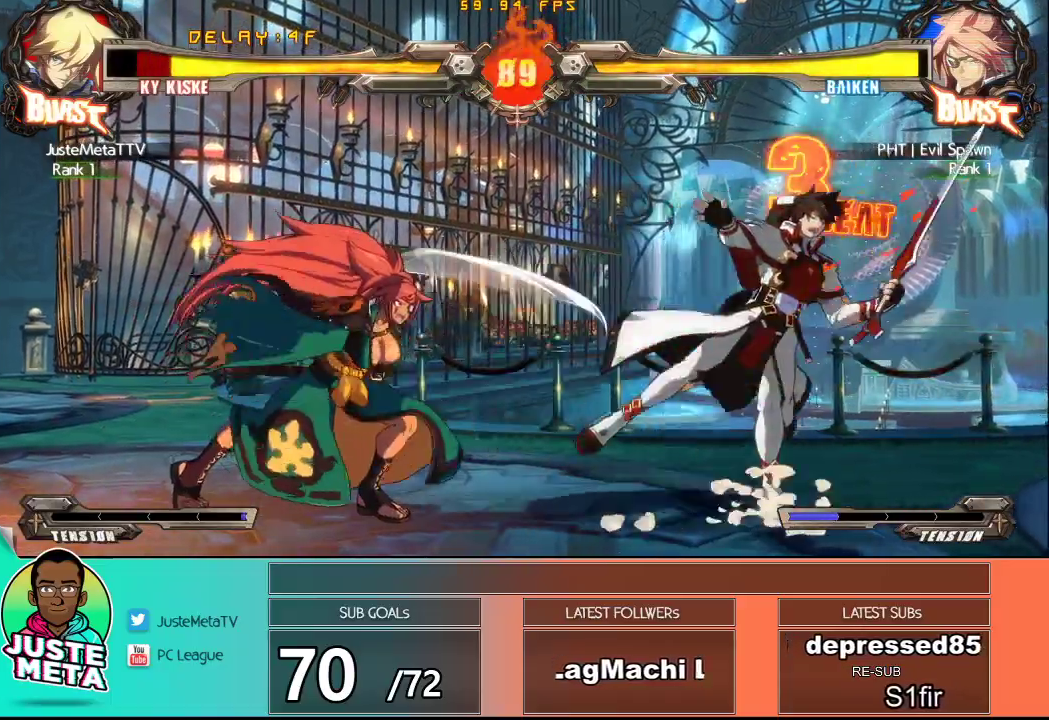
{"buttons": [], "left_stick": "up-right", "events": [[317, "CROSS", "up"], [317, "SQUARE", "up"], [367, "left_stick", "up-right"]]}
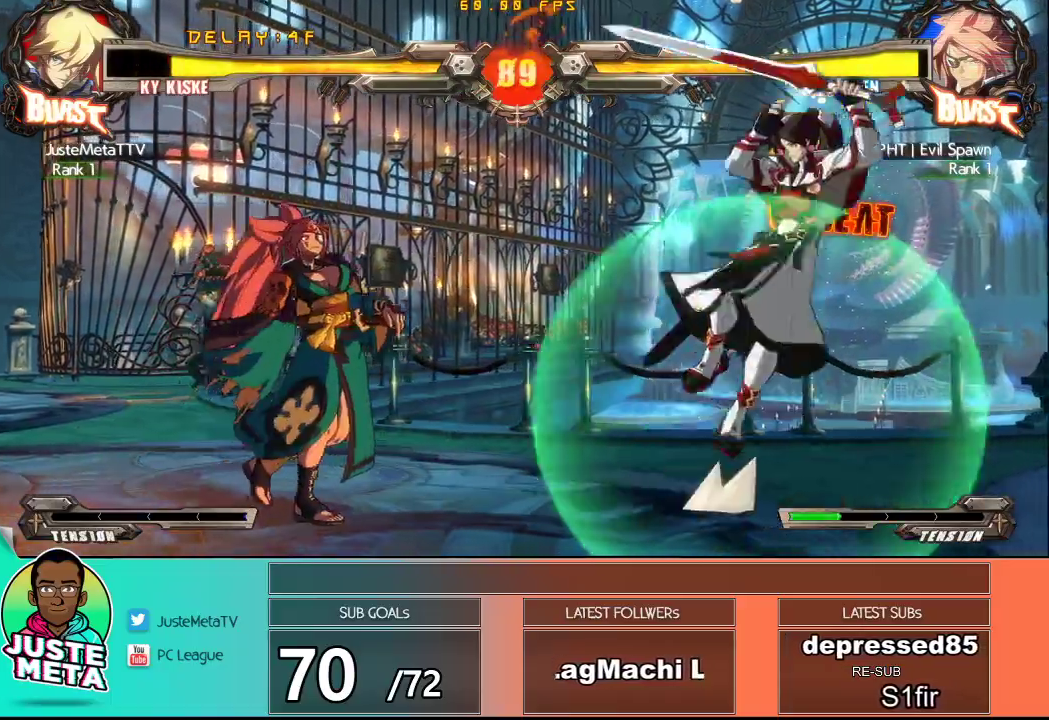
{"buttons": [], "left_stick": "center", "events": [[133, "left_stick", "down"], [267, "TRIANGLE", "down"], [267, "left_stick", "left"], [317, "left_stick", "center"], [367, "TRIANGLE", "up"]]}